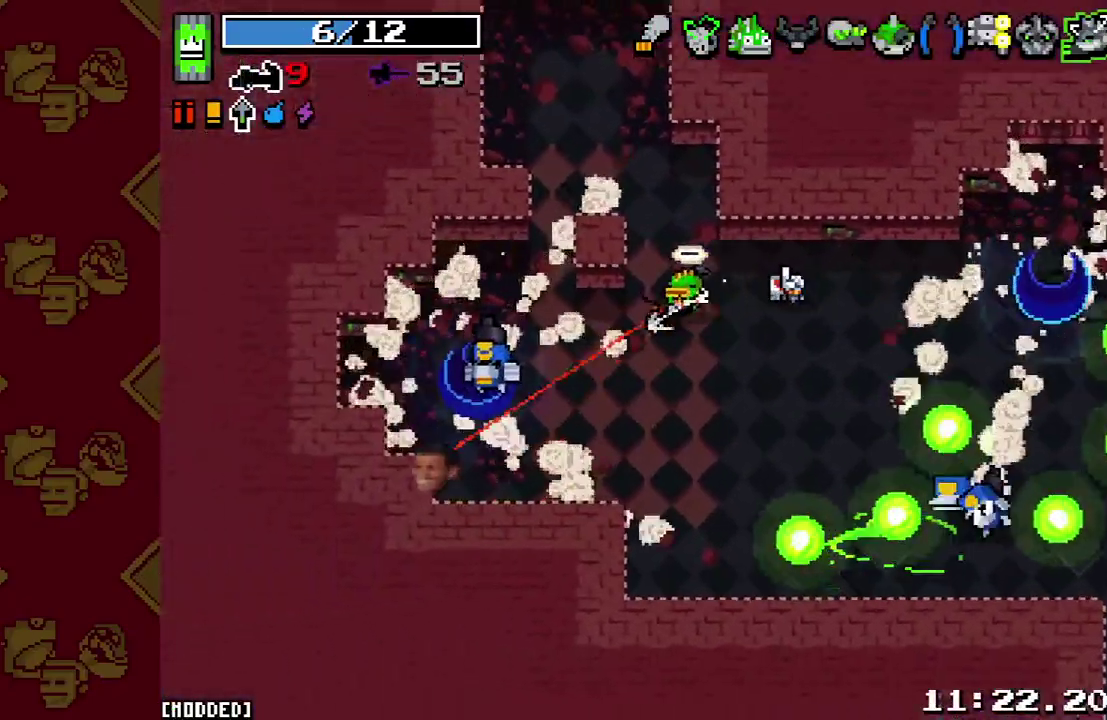
Gameplay with a controller (PlayStation layout); each line is a JSON object with the inputs held at the frame after it. "events" lists button and stick changes between this image and that frame as [ms after this image, input, new state], when the widget could be followed in between. This overlay highlights the sticks when they move; stick clicks (L3 R3) are not distinguishable. Not read: L3 R3.
{"buttons": ["R2"], "left_stick": "center", "right_stick": "down-left", "events": [[67, "L1", "down"], [167, "L1", "up"], [167, "R2", "down"], [200, "left_stick", "up-left"], [267, "left_stick", "center"], [333, "R2", "up"], [467, "R2", "down"]]}
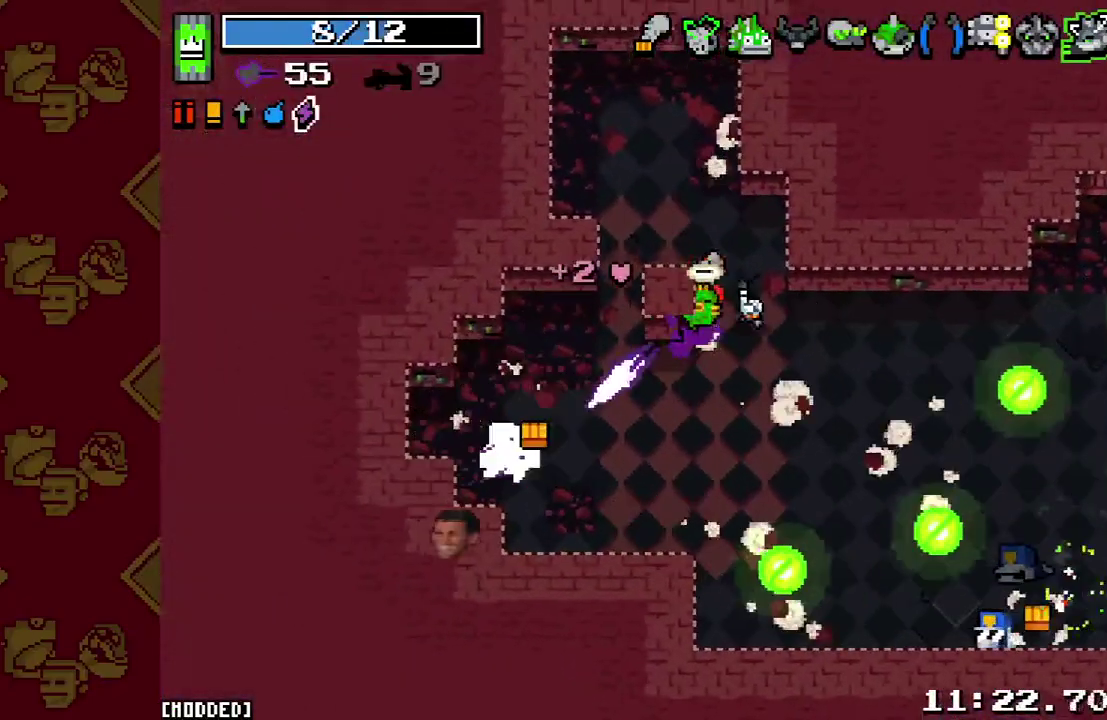
{"buttons": ["R2"], "left_stick": "down-right", "right_stick": "down-right", "events": [[67, "R2", "up"], [67, "left_stick", "down-right"], [167, "right_stick", "down"], [200, "L1", "down"], [300, "L1", "up"], [300, "right_stick", "down-right"], [400, "R2", "down"]]}
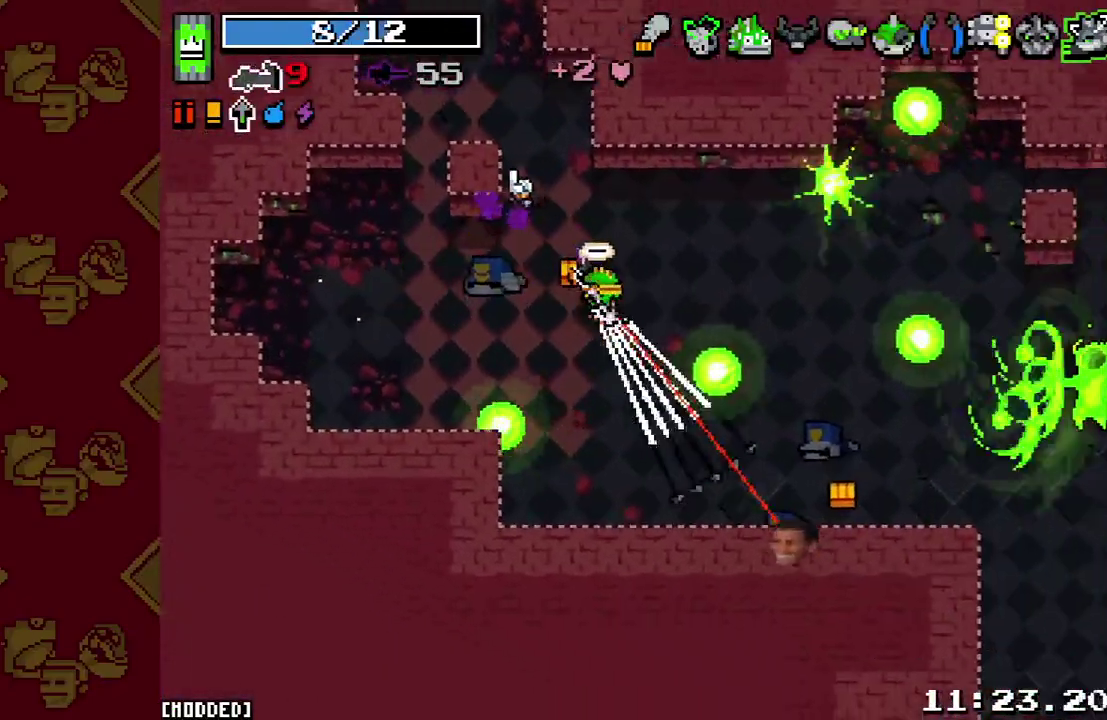
{"buttons": [], "left_stick": "right", "right_stick": "right", "events": [[67, "R2", "up"], [167, "left_stick", "down"], [367, "left_stick", "down-right"], [367, "right_stick", "right"], [500, "left_stick", "right"]]}
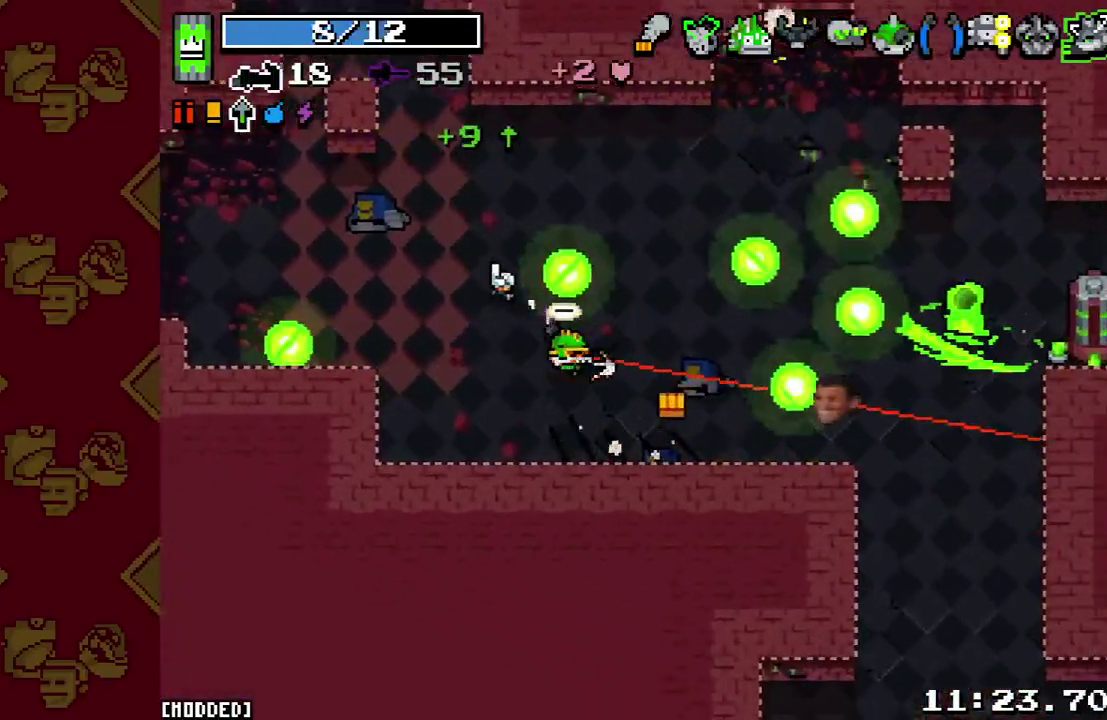
{"buttons": [], "left_stick": "down-right", "right_stick": "right", "events": [[267, "left_stick", "up-right"], [300, "R2", "down"], [467, "left_stick", "down-right"], [500, "R2", "up"]]}
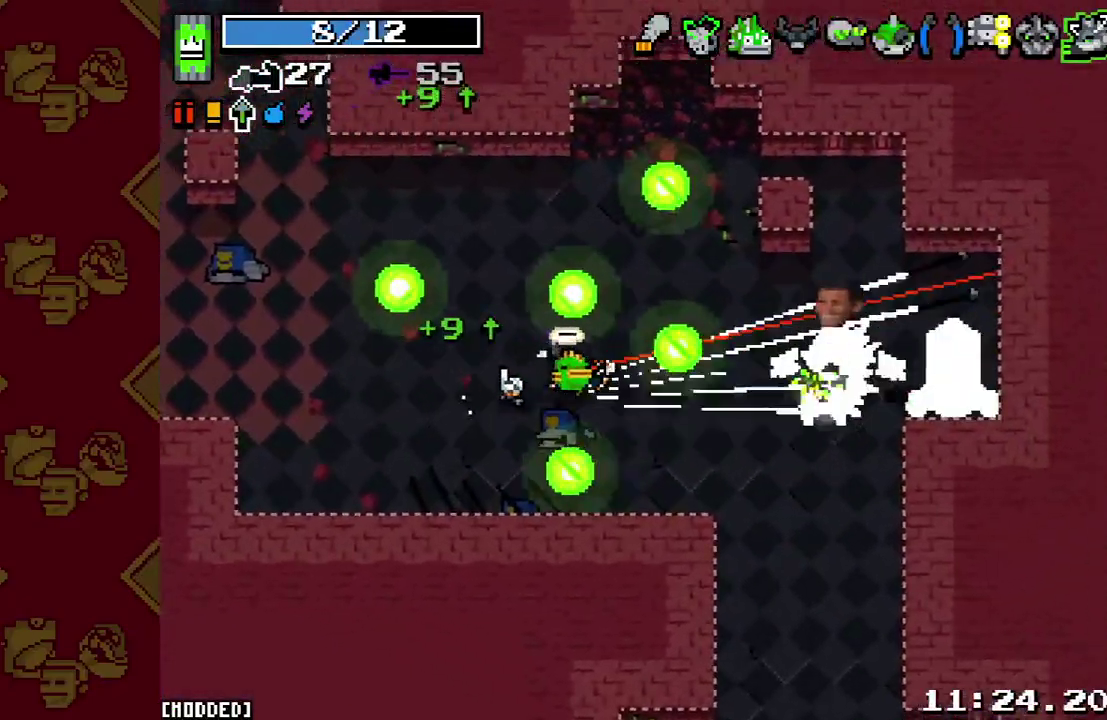
{"buttons": [], "left_stick": "down-right", "right_stick": "down-right", "events": [[200, "right_stick", "down-right"]]}
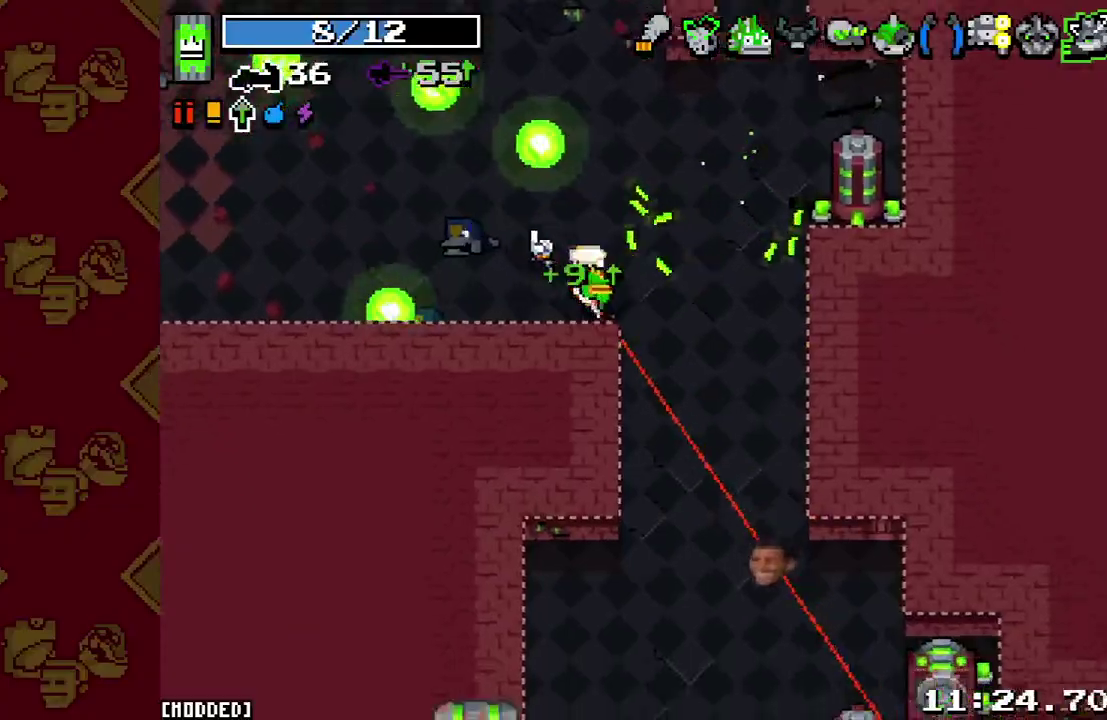
{"buttons": [], "left_stick": "down", "right_stick": "down-right", "events": [[200, "right_stick", "down"], [300, "left_stick", "down"], [400, "right_stick", "down-right"]]}
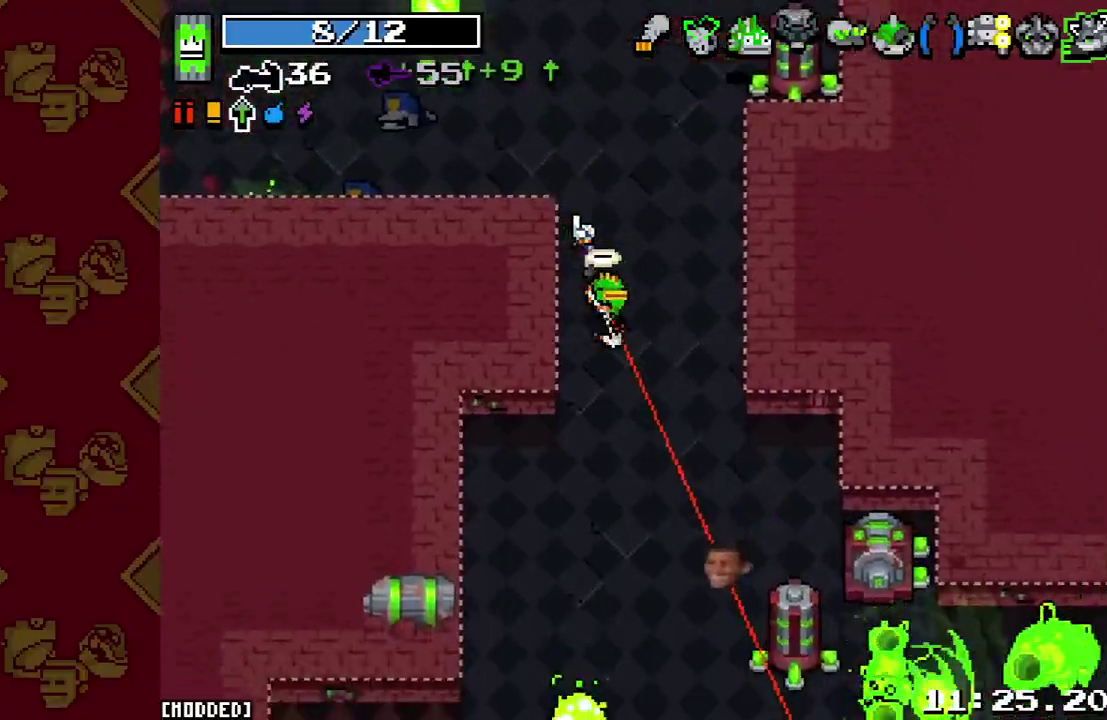
{"buttons": [], "left_stick": "down-right", "right_stick": "down", "events": [[67, "R2", "down"], [233, "R2", "up"], [367, "left_stick", "down-right"], [367, "right_stick", "down"]]}
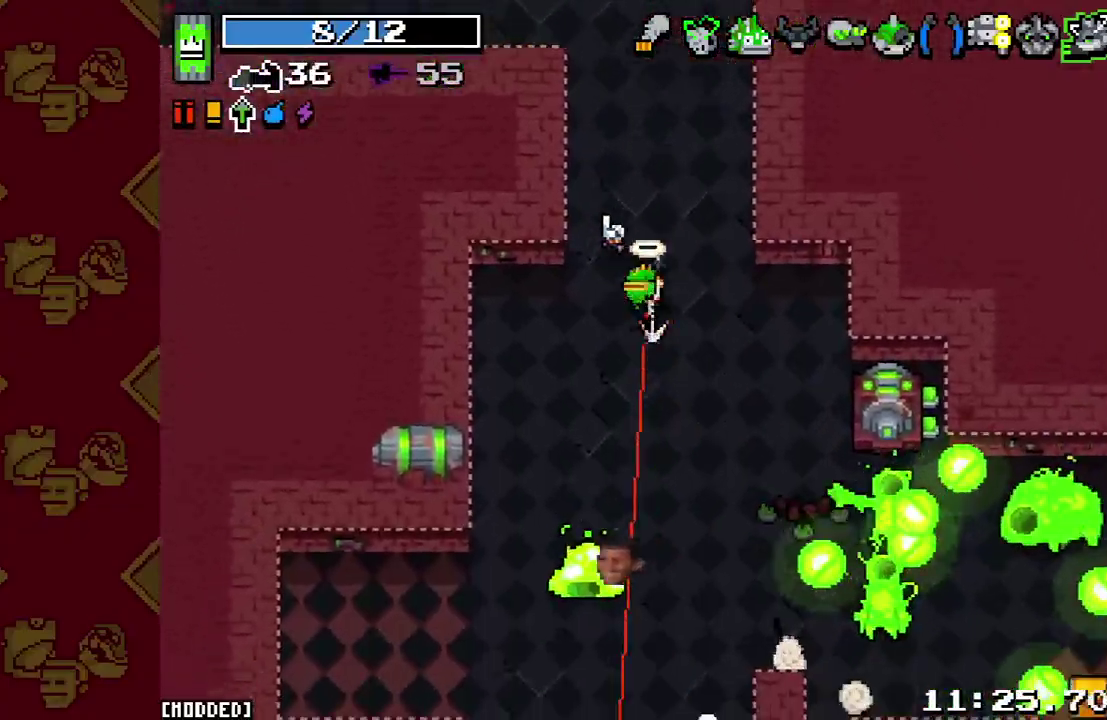
{"buttons": [], "left_stick": "up", "right_stick": "down", "events": [[33, "left_stick", "down"], [67, "R2", "down"], [167, "left_stick", "center"], [200, "R2", "up"], [300, "R2", "down"], [433, "R2", "up"], [500, "left_stick", "up"]]}
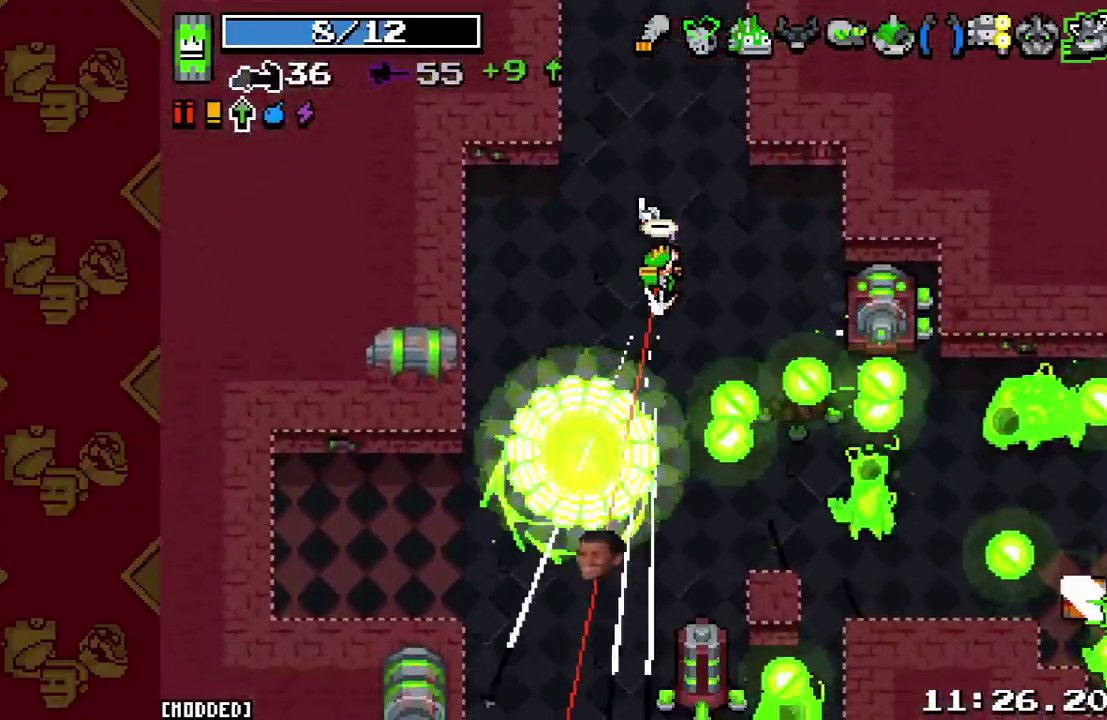
{"buttons": [], "left_stick": "up-left", "right_stick": "down-right", "events": [[33, "R2", "down"], [133, "R2", "up"], [200, "right_stick", "down-right"], [233, "left_stick", "up-left"], [333, "R2", "down"], [467, "R2", "up"]]}